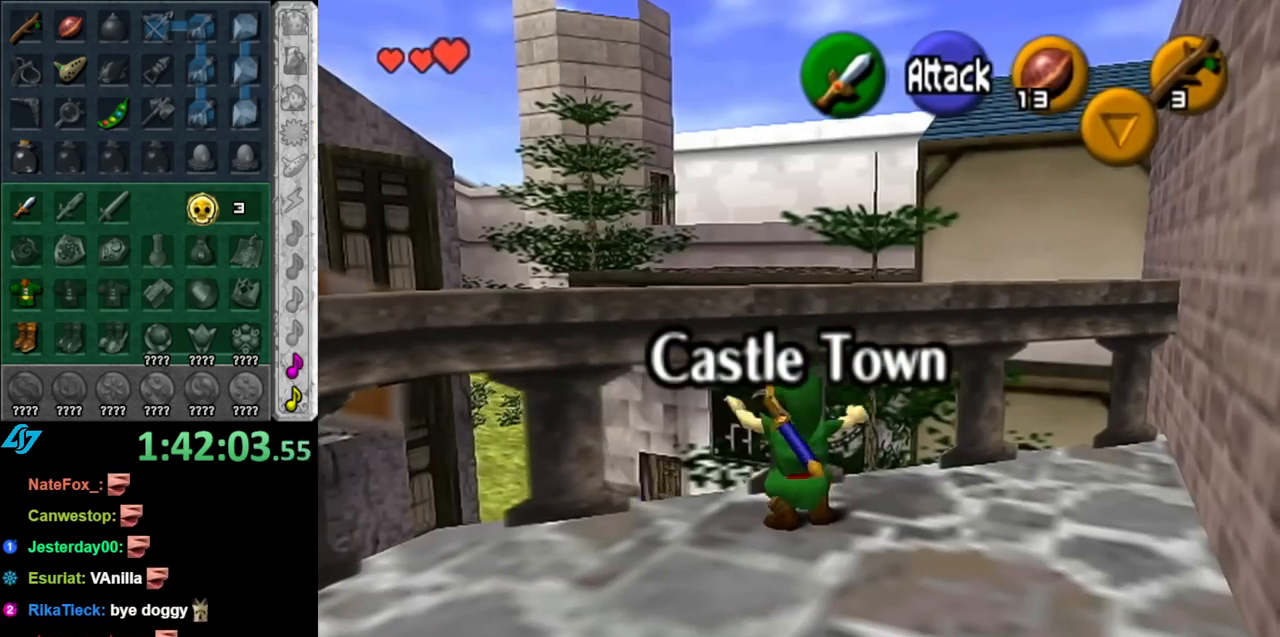
Gameplay with a controller (Nintendo layout); each line is a JSON object with the inputs held at the frame after it. "events" lists button and stick changes between this image and that frame as [ms after this image, input, new state], when the widget could be followed in between. Not read: L3 R3.
{"buttons": [], "left_stick": "up", "right_stick": "center", "events": []}
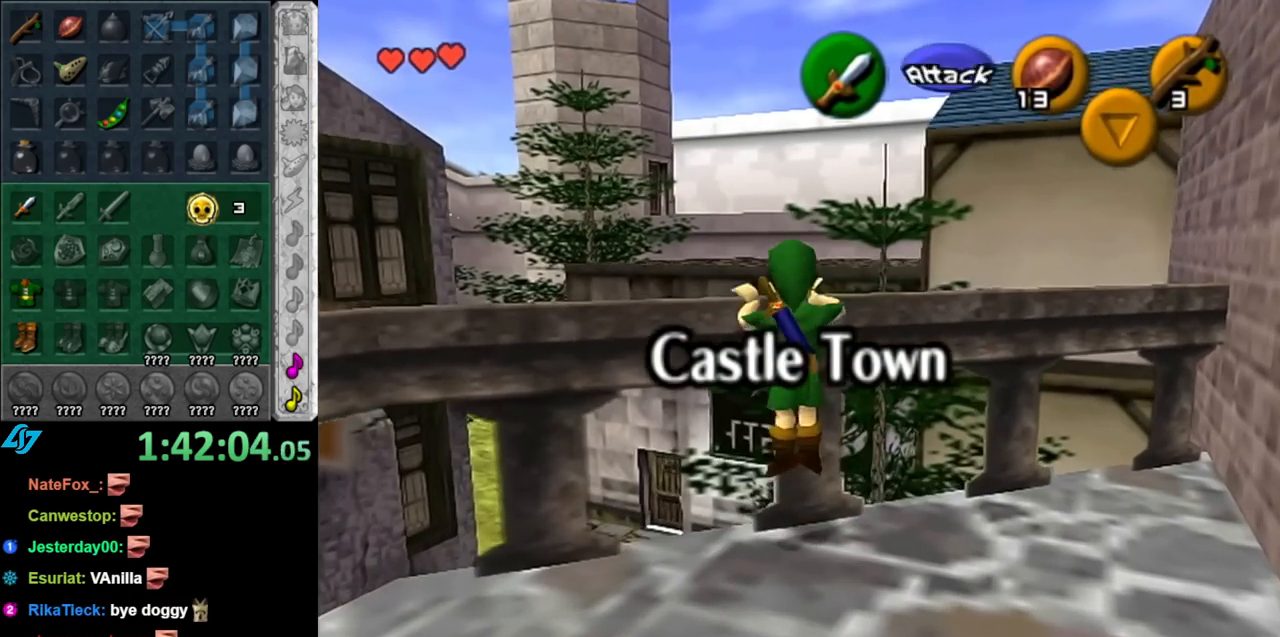
{"buttons": [], "left_stick": "up", "right_stick": "center", "events": [[67, "left_stick", "center"], [350, "left_stick", "up"]]}
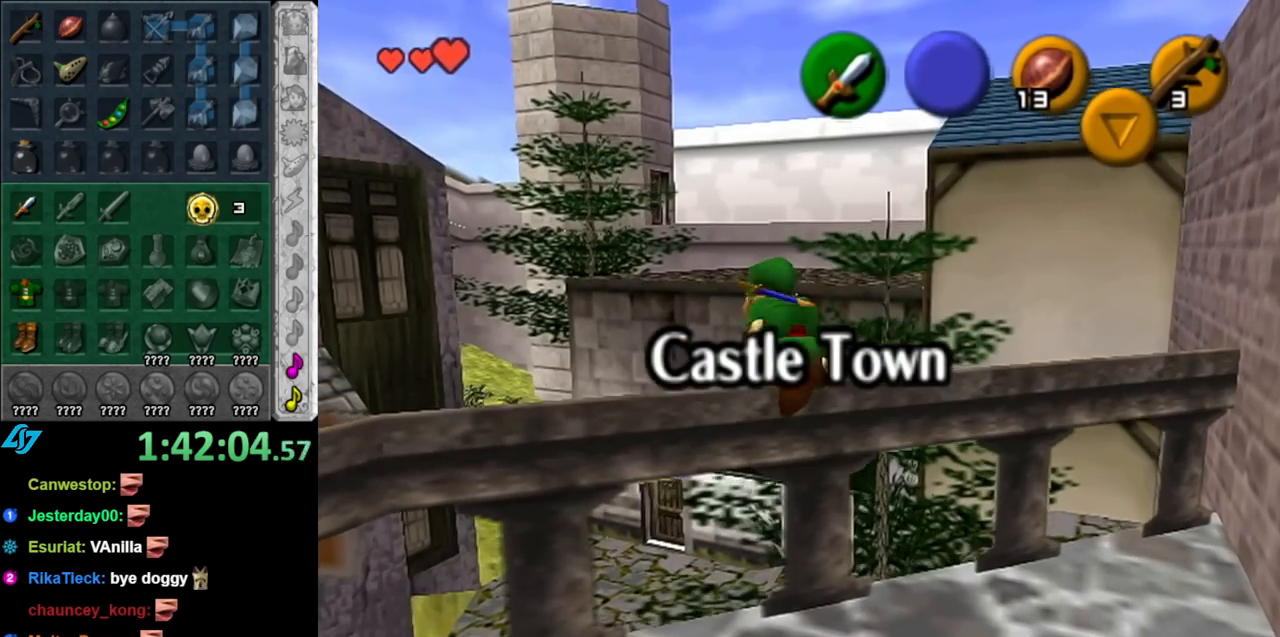
{"buttons": [], "left_stick": "up", "right_stick": "center", "events": []}
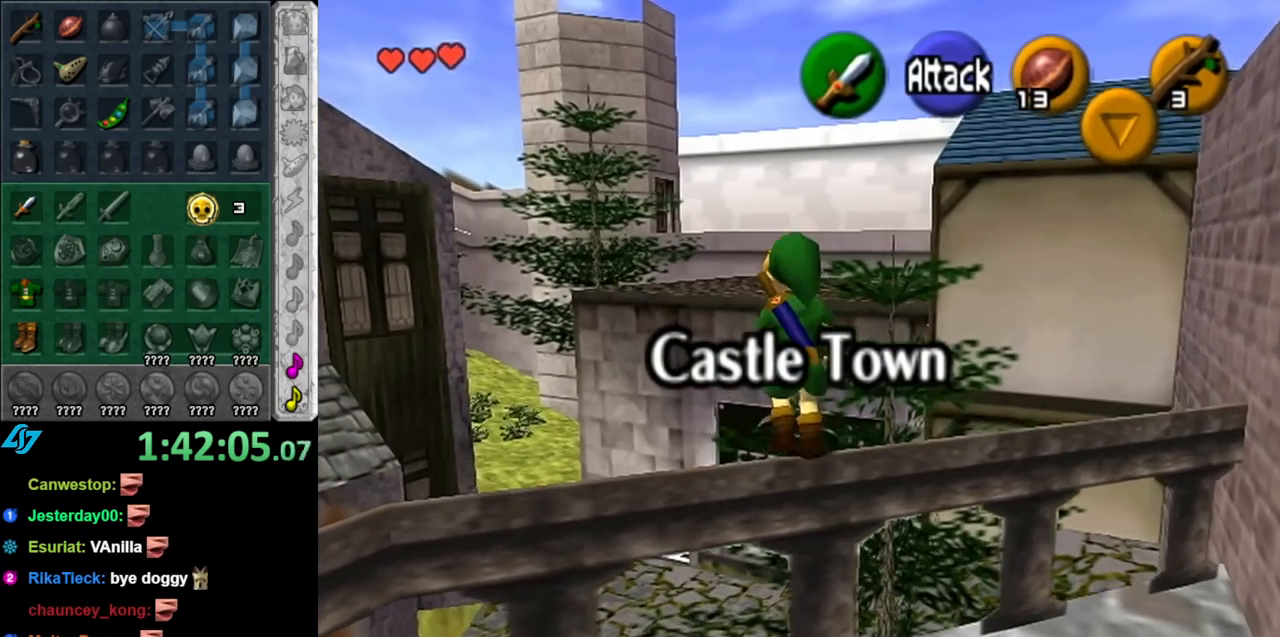
{"buttons": [], "left_stick": "up", "right_stick": "center", "events": []}
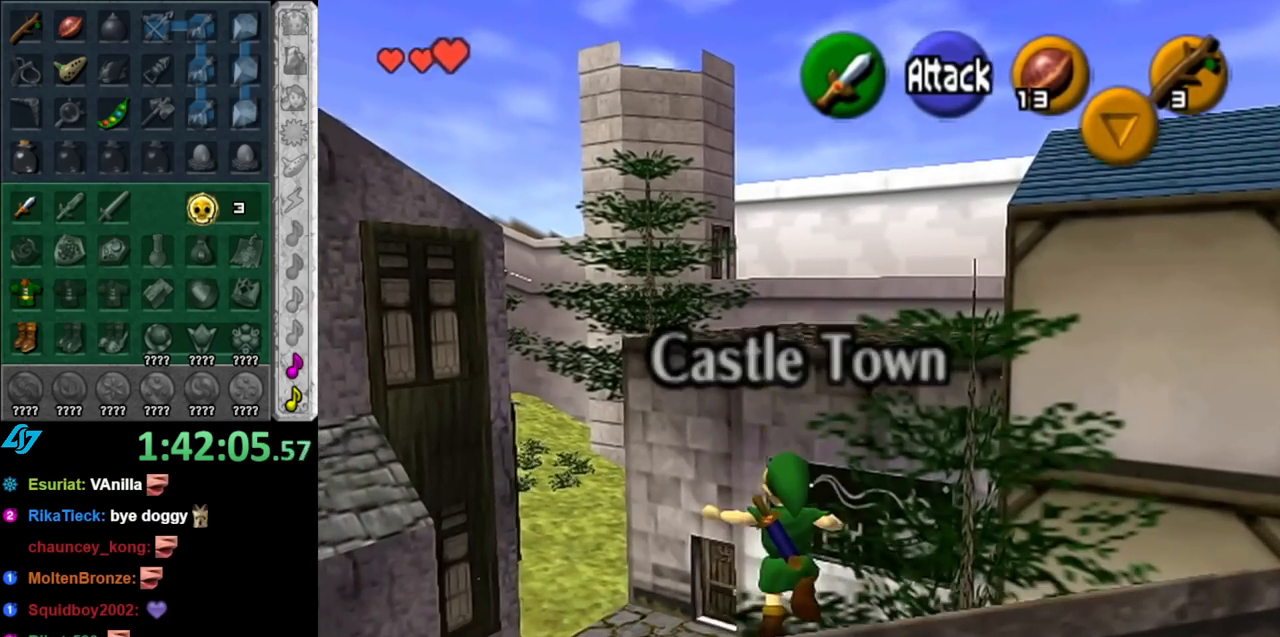
{"buttons": ["B"], "left_stick": "up", "right_stick": "center", "events": [[400, "B", "down"]]}
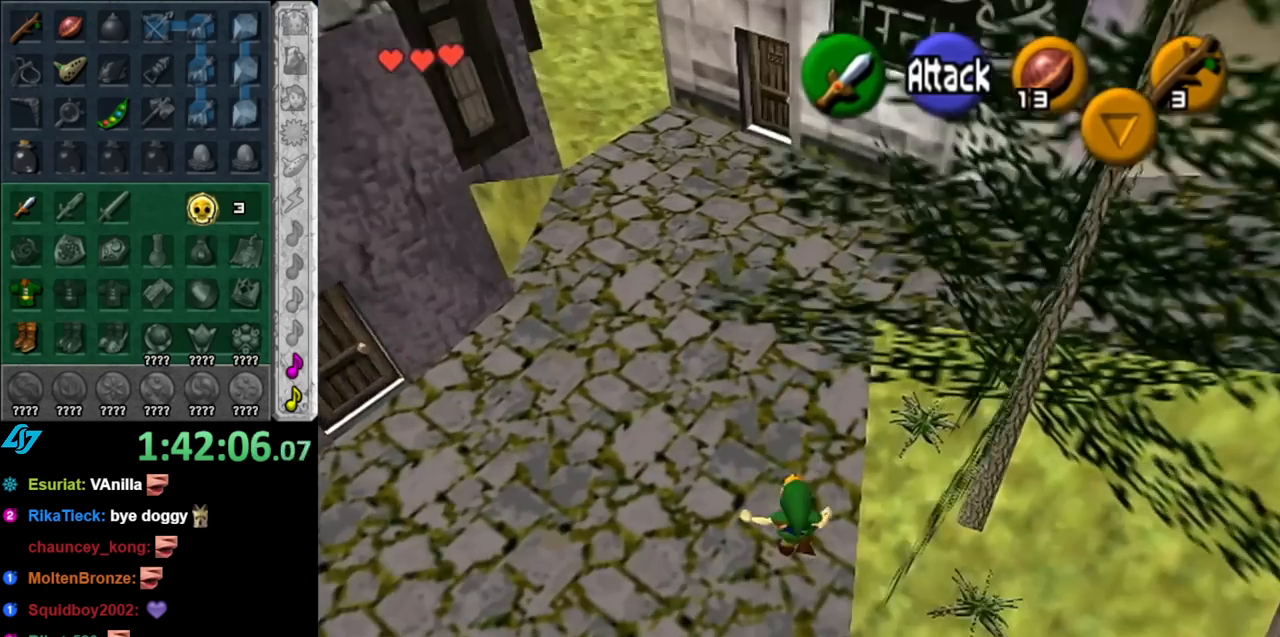
{"buttons": [], "left_stick": "up", "right_stick": "center", "events": [[67, "B", "up"]]}
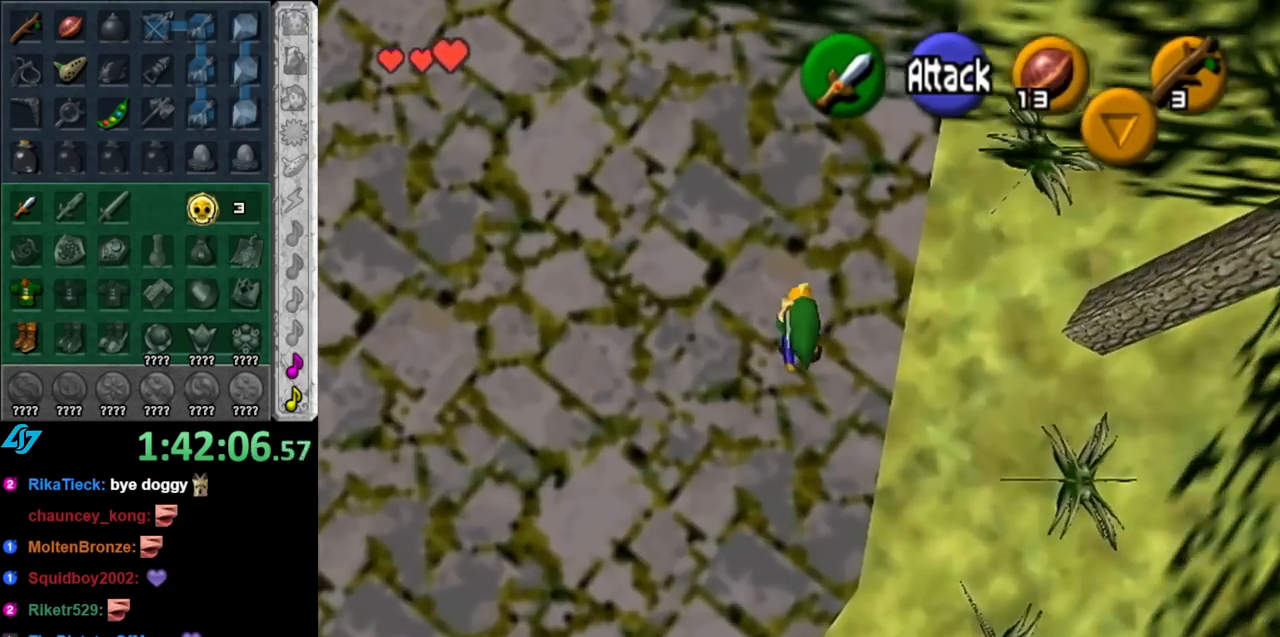
{"buttons": [], "left_stick": "up", "right_stick": "center", "events": []}
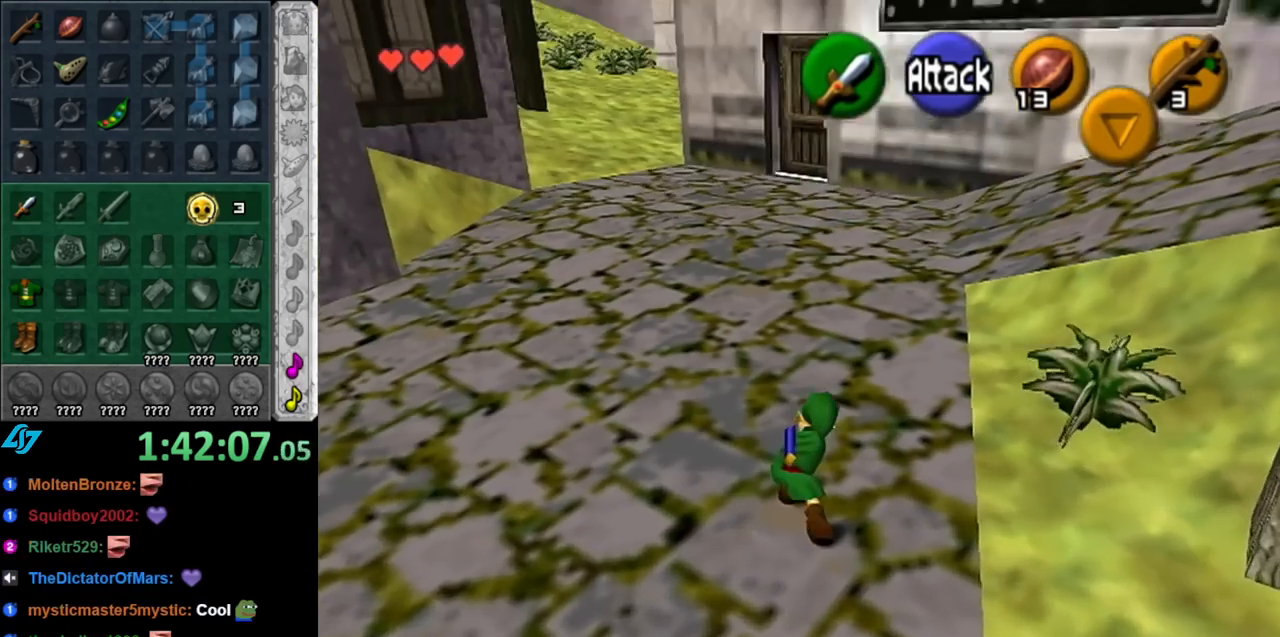
{"buttons": [], "left_stick": "up", "right_stick": "center", "events": [[100, "A", "down"], [150, "A", "up"], [250, "A", "down"], [350, "A", "up"]]}
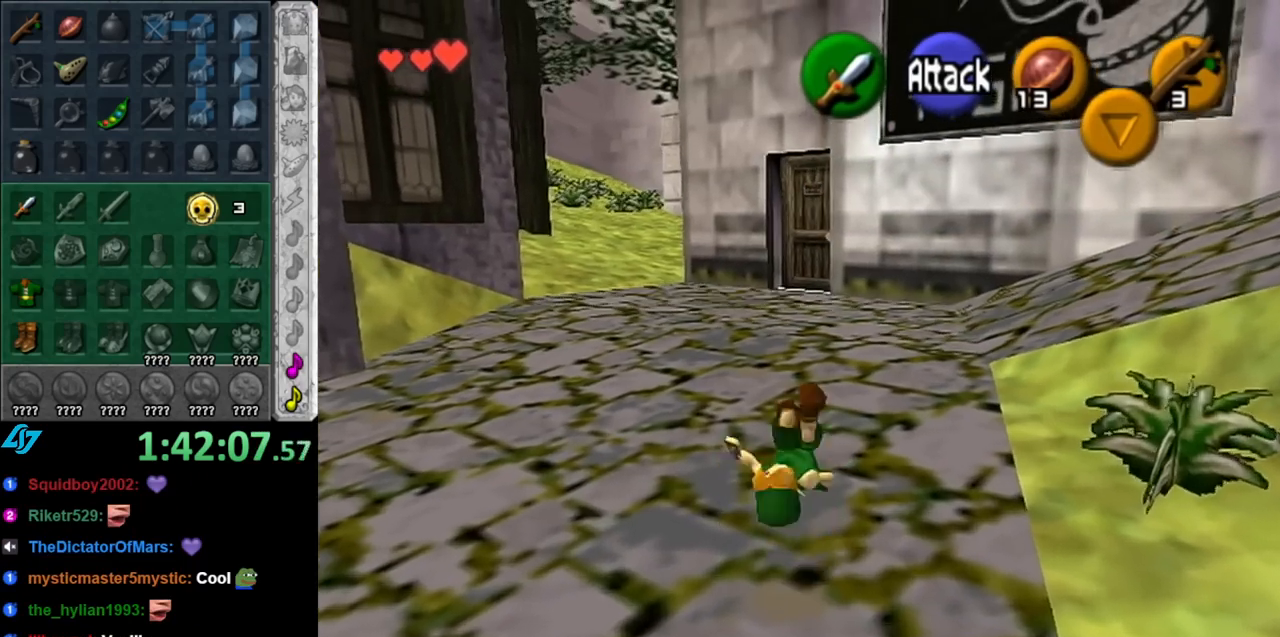
{"buttons": [], "left_stick": "up", "right_stick": "center", "events": [[283, "A", "down"], [467, "A", "up"]]}
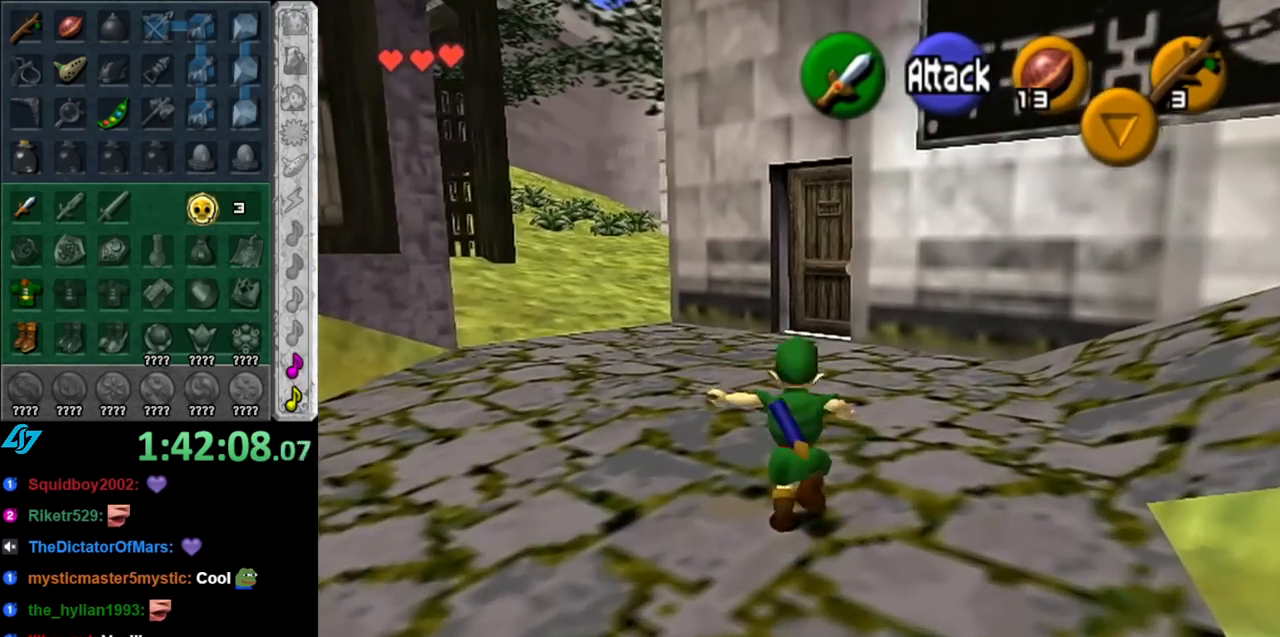
{"buttons": [], "left_stick": "up", "right_stick": "center", "events": []}
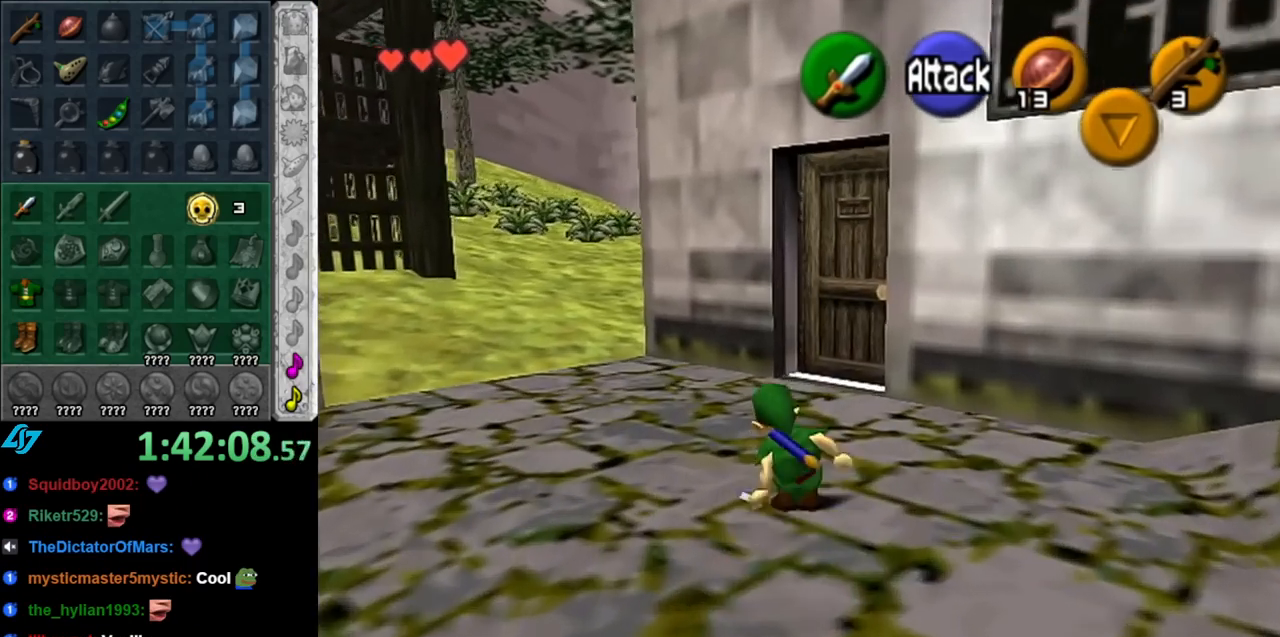
{"buttons": [], "left_stick": "up-right", "right_stick": "center", "events": [[467, "left_stick", "up-right"]]}
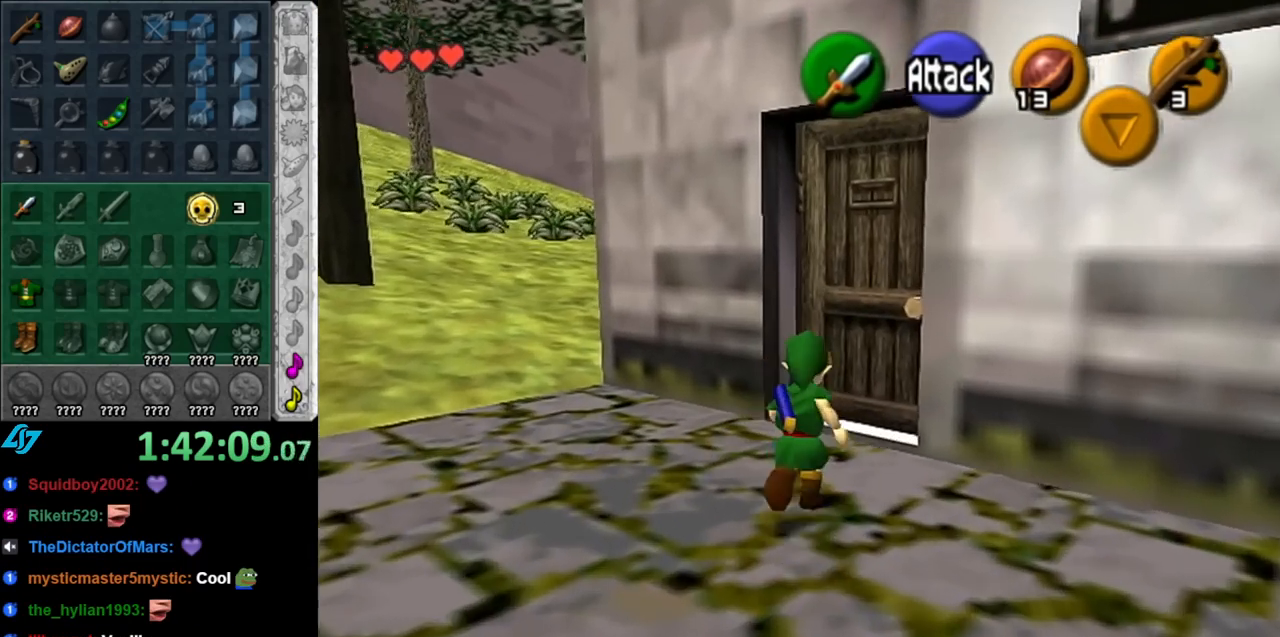
{"buttons": ["A"], "left_stick": "center", "right_stick": "center", "events": [[100, "A", "down"], [217, "A", "up"], [250, "A", "down"], [250, "left_stick", "center"], [333, "A", "up"], [433, "A", "down"]]}
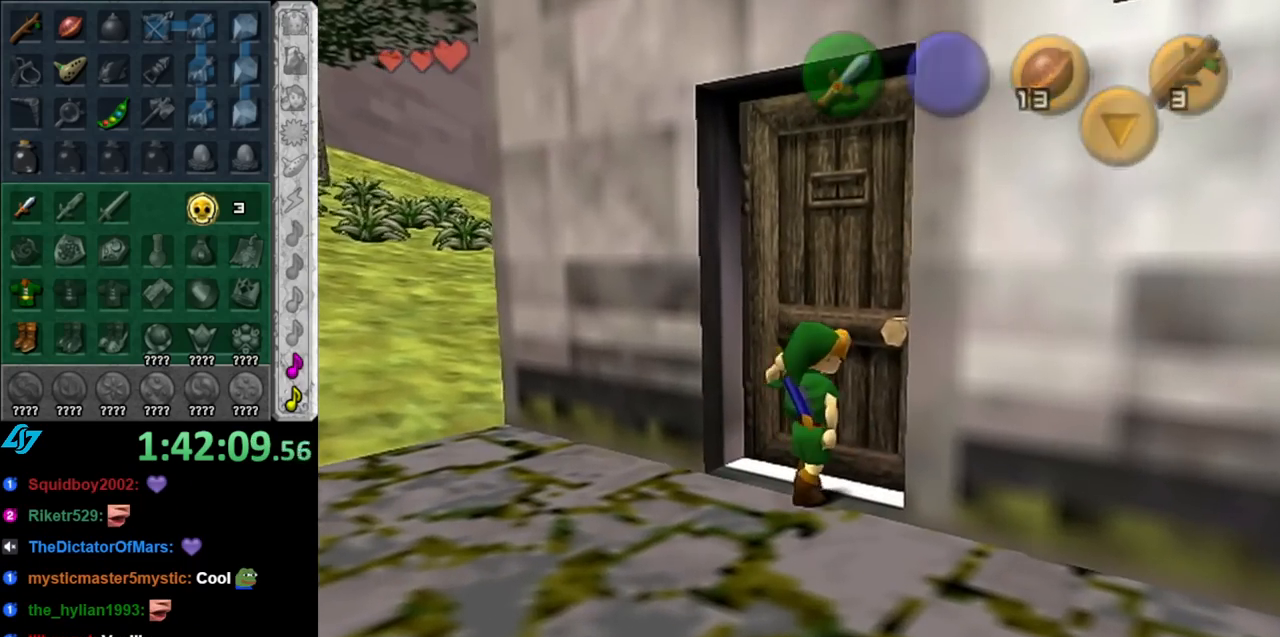
{"buttons": [], "left_stick": "center", "right_stick": "center", "events": [[33, "A", "up"], [83, "A", "down"], [183, "A", "up"]]}
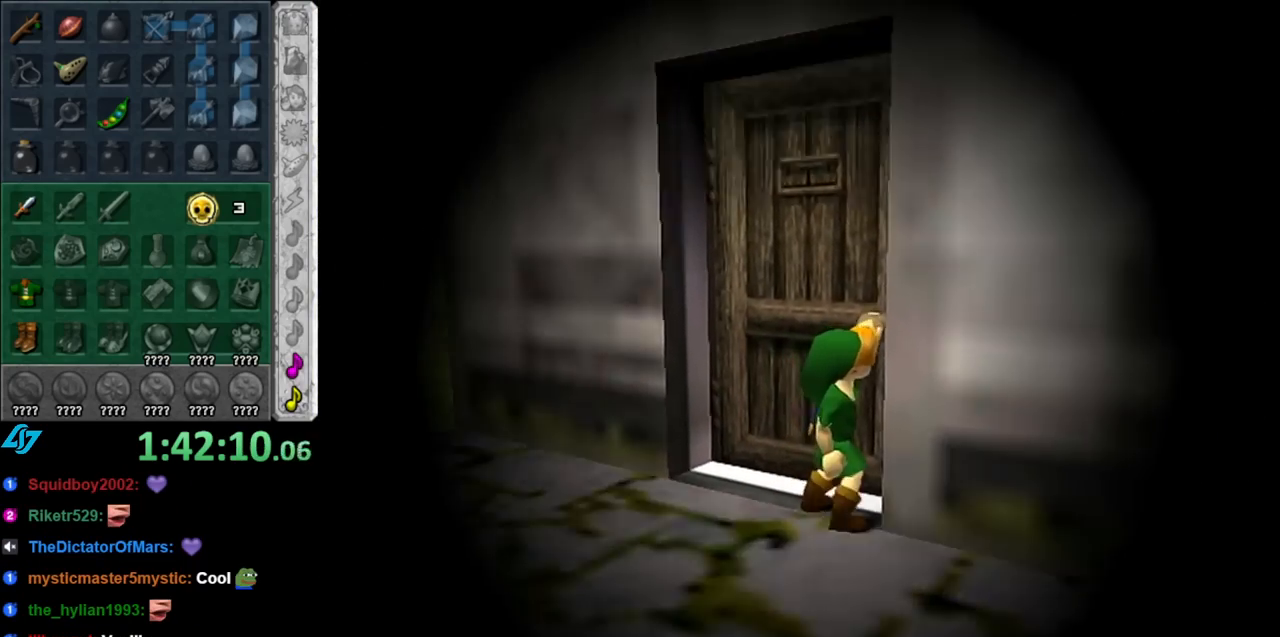
{"buttons": [], "left_stick": "center", "right_stick": "center", "events": []}
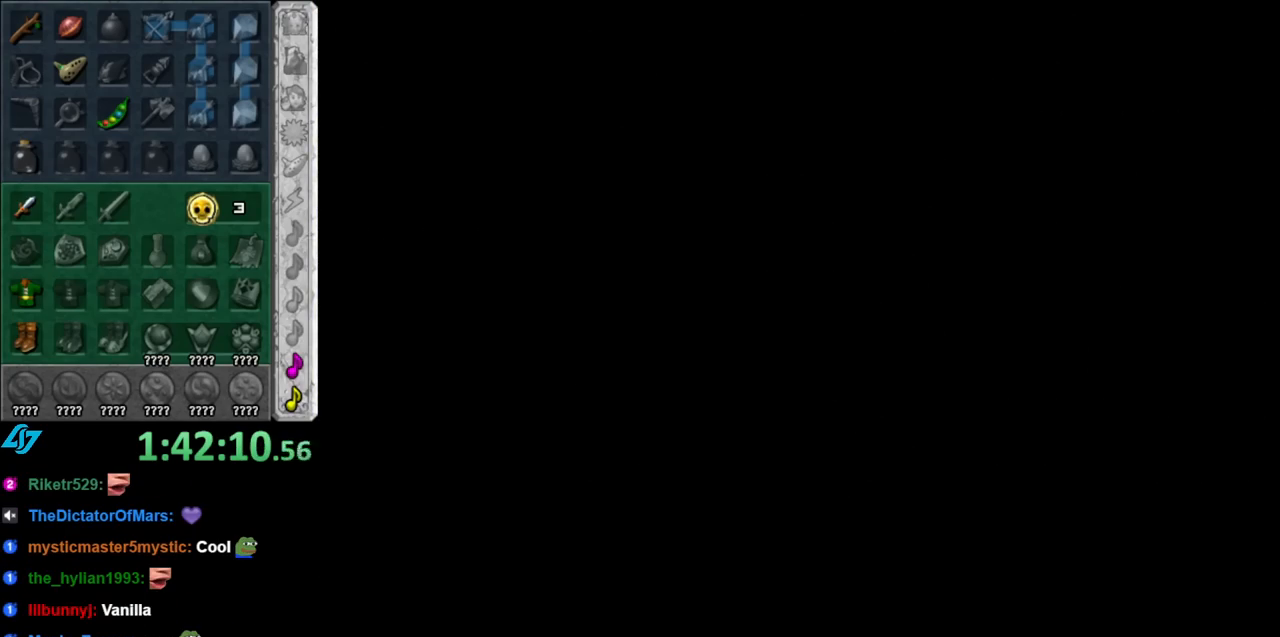
{"buttons": [], "left_stick": "center", "right_stick": "center", "events": []}
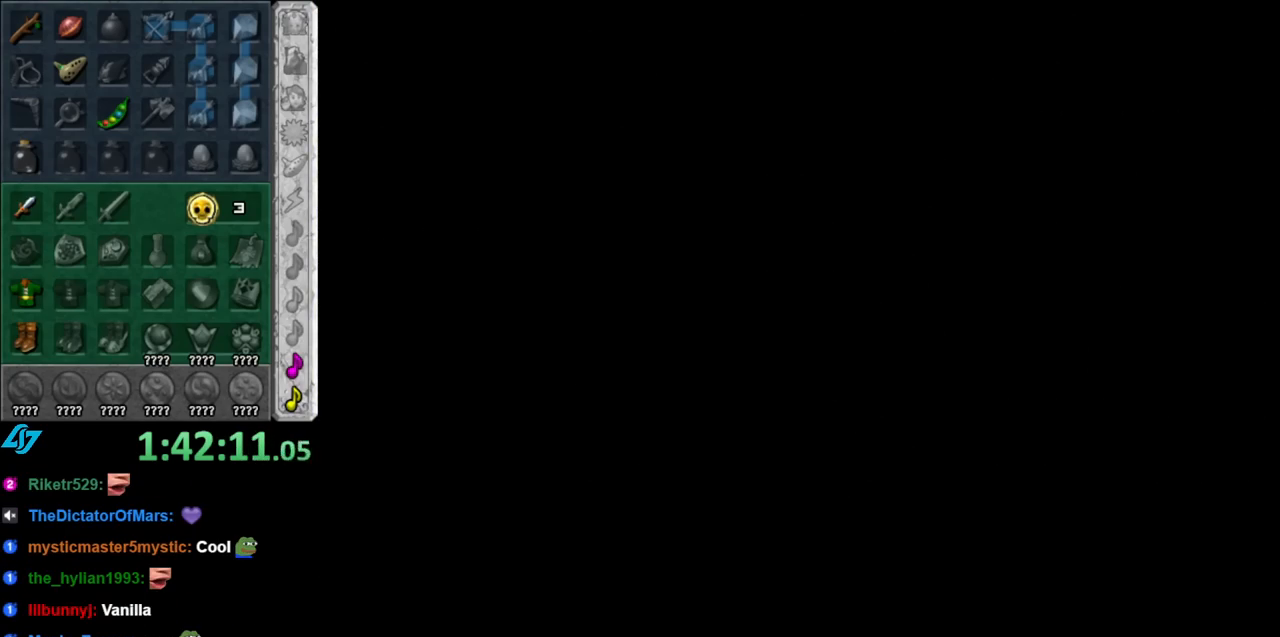
{"buttons": [], "left_stick": "center", "right_stick": "center", "events": []}
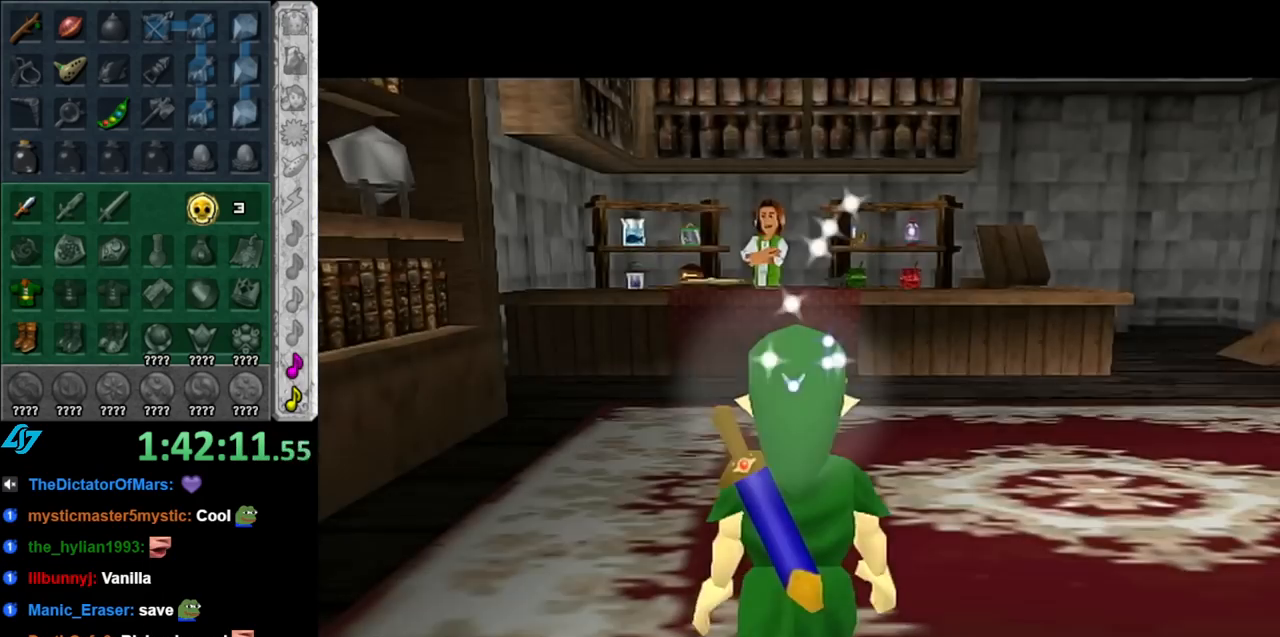
{"buttons": [], "left_stick": "down", "right_stick": "center", "events": [[350, "left_stick", "down"]]}
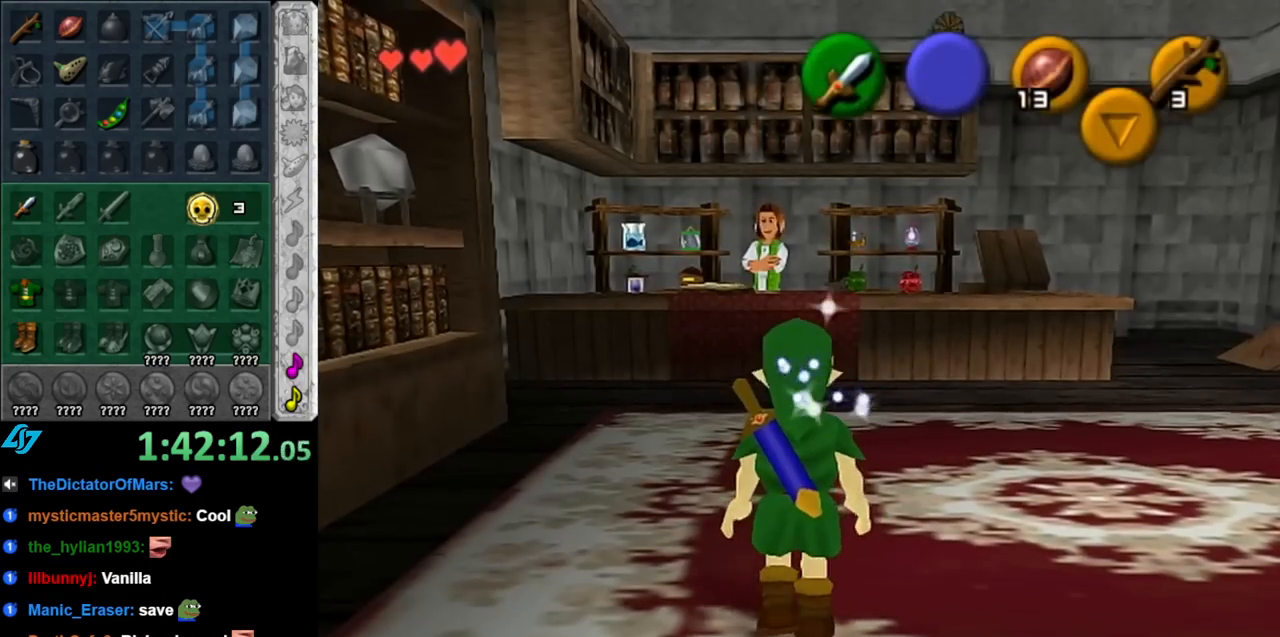
{"buttons": [], "left_stick": "center", "right_stick": "center", "events": [[367, "A", "down"], [400, "left_stick", "center"], [467, "A", "up"]]}
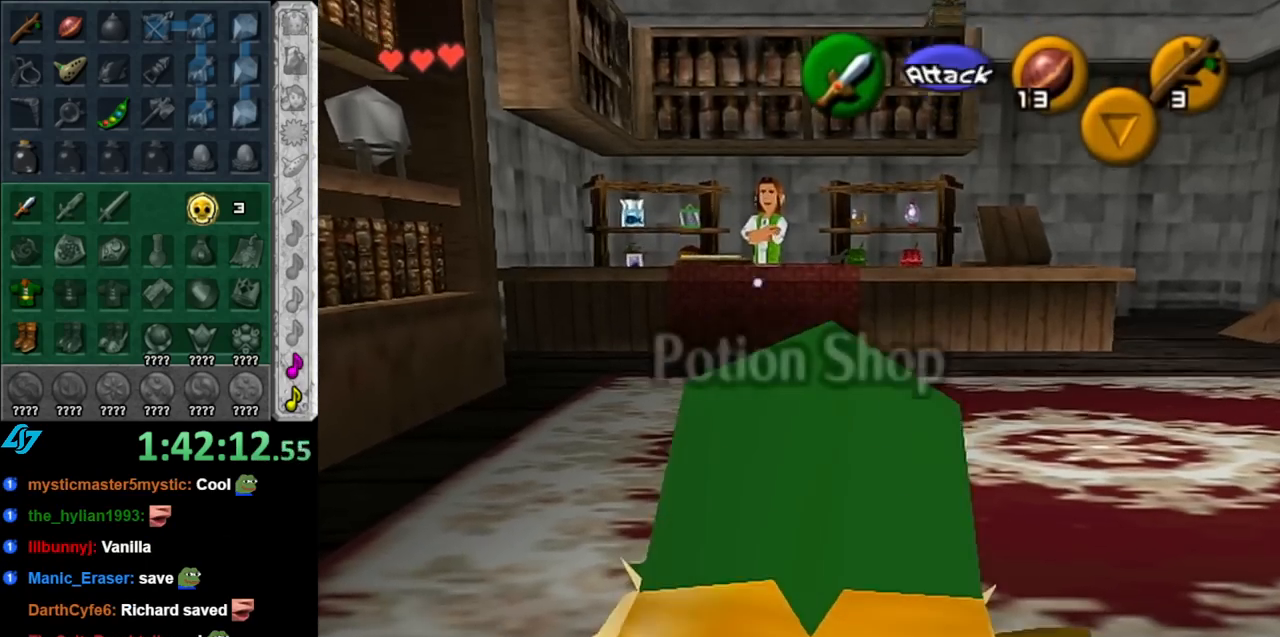
{"buttons": [], "left_stick": "center", "right_stick": "center", "events": [[33, "A", "down"], [117, "A", "up"], [183, "A", "down"], [283, "A", "up"], [350, "A", "down"], [467, "A", "up"]]}
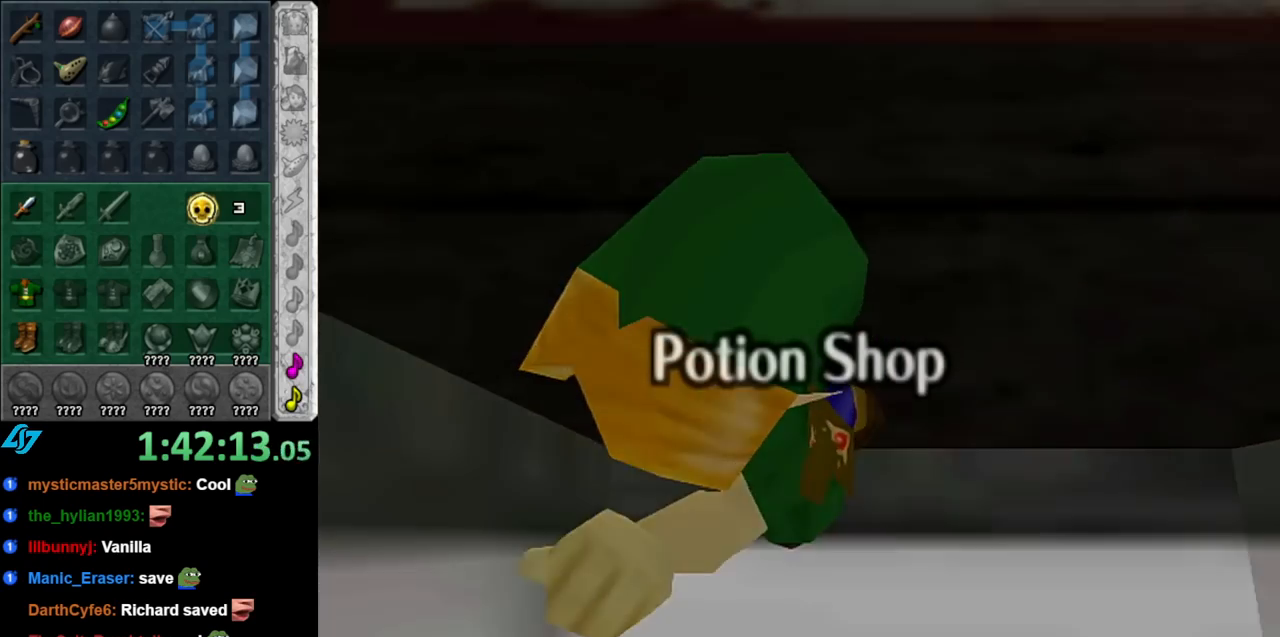
{"buttons": [], "left_stick": "up", "right_stick": "center", "events": [[317, "left_stick", "up"]]}
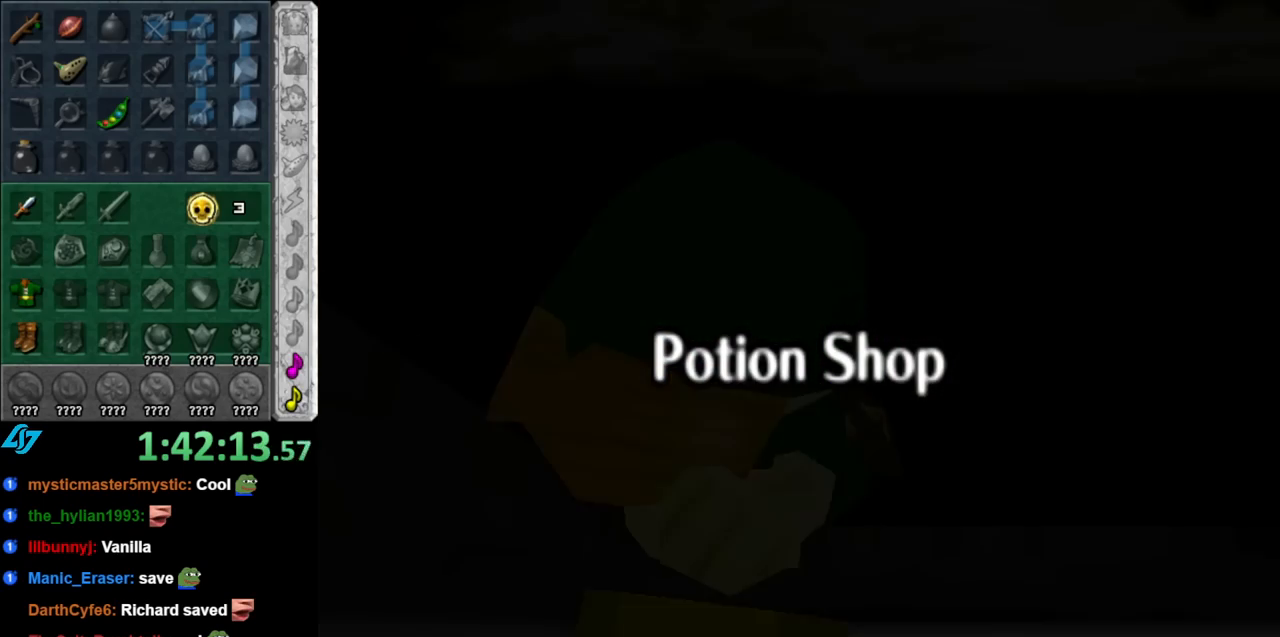
{"buttons": [], "left_stick": "up", "right_stick": "center", "events": []}
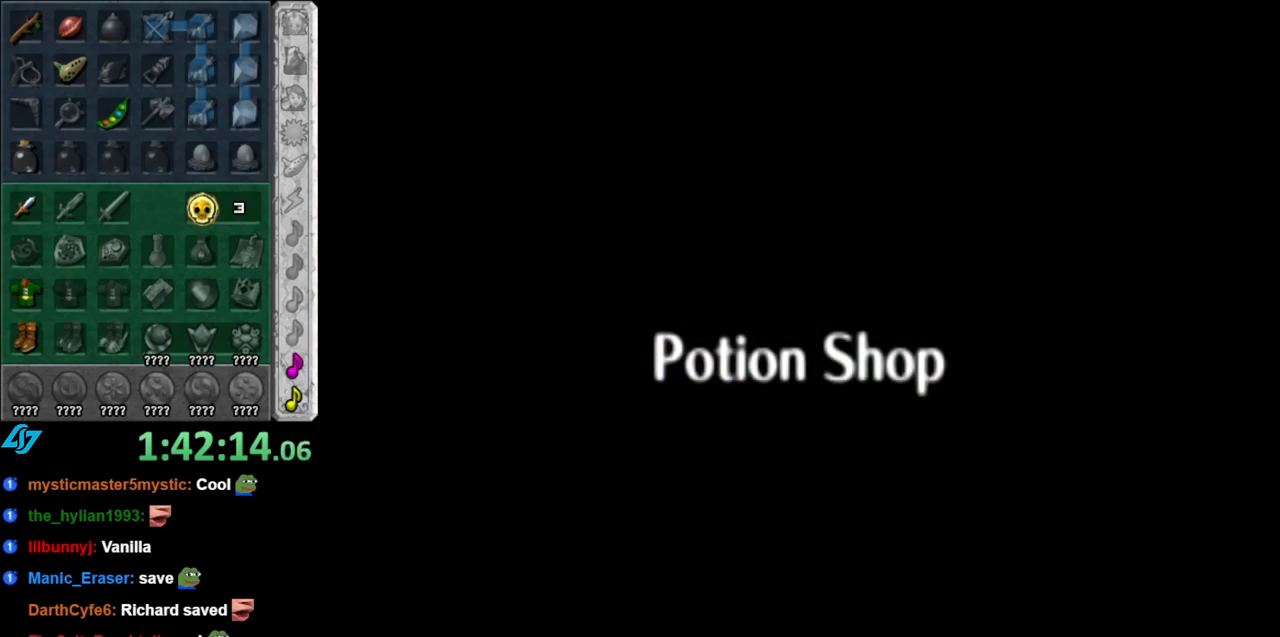
{"buttons": [], "left_stick": "up", "right_stick": "center", "events": []}
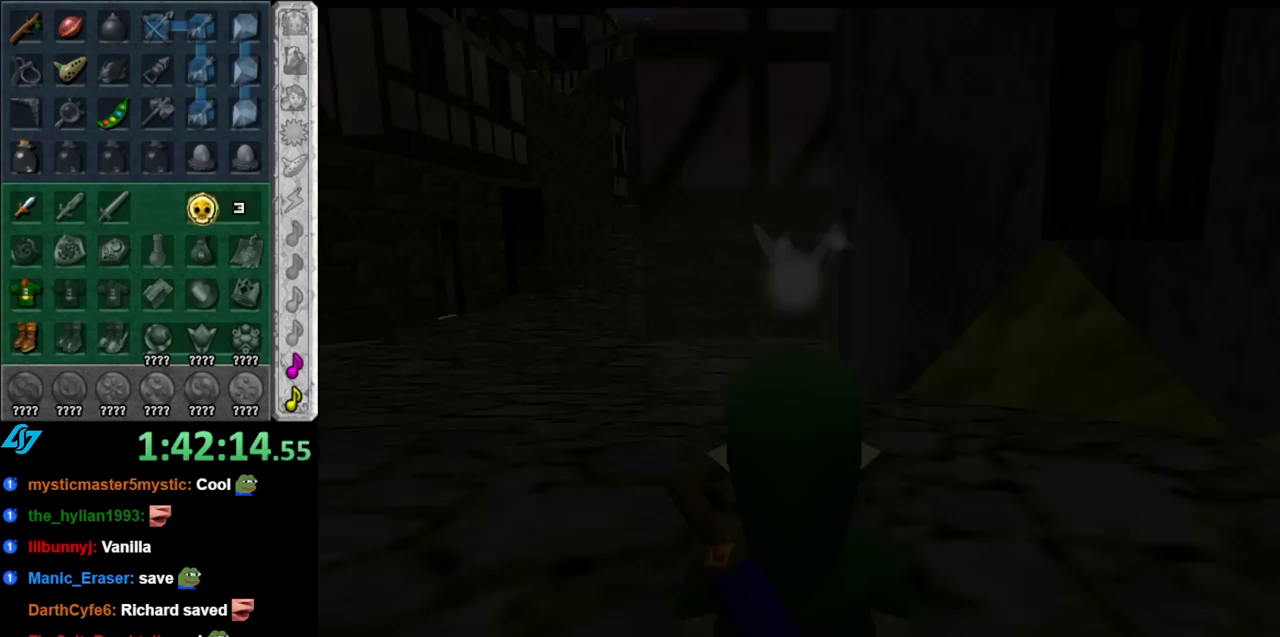
{"buttons": [], "left_stick": "up-left", "right_stick": "center", "events": [[467, "left_stick", "up-left"]]}
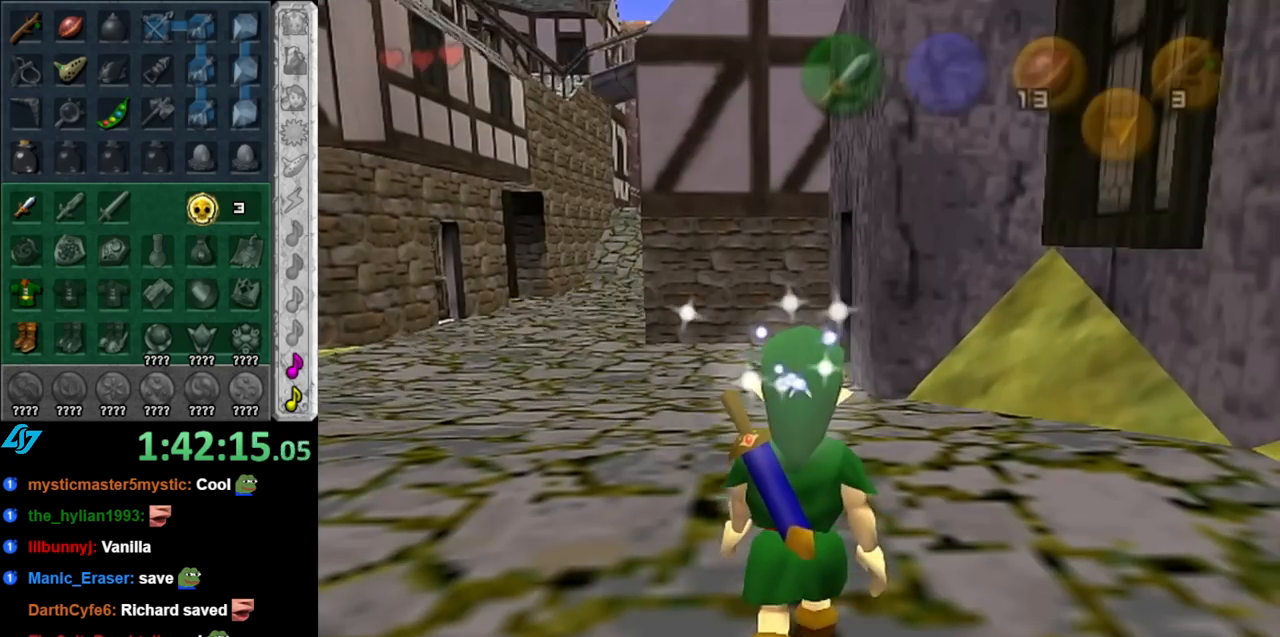
{"buttons": [], "left_stick": "center", "right_stick": "center", "events": [[150, "left_stick", "left"], [283, "L1", "down"], [350, "left_stick", "center"], [467, "L1", "up"]]}
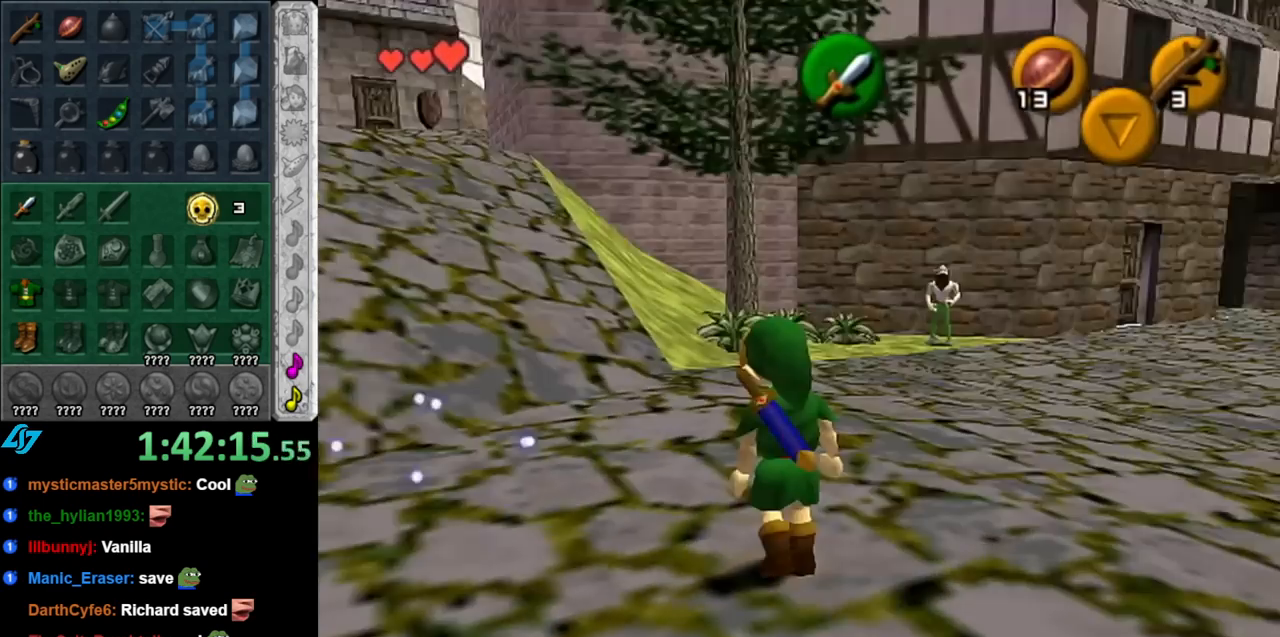
{"buttons": [], "left_stick": "up", "right_stick": "center", "events": [[33, "left_stick", "up"]]}
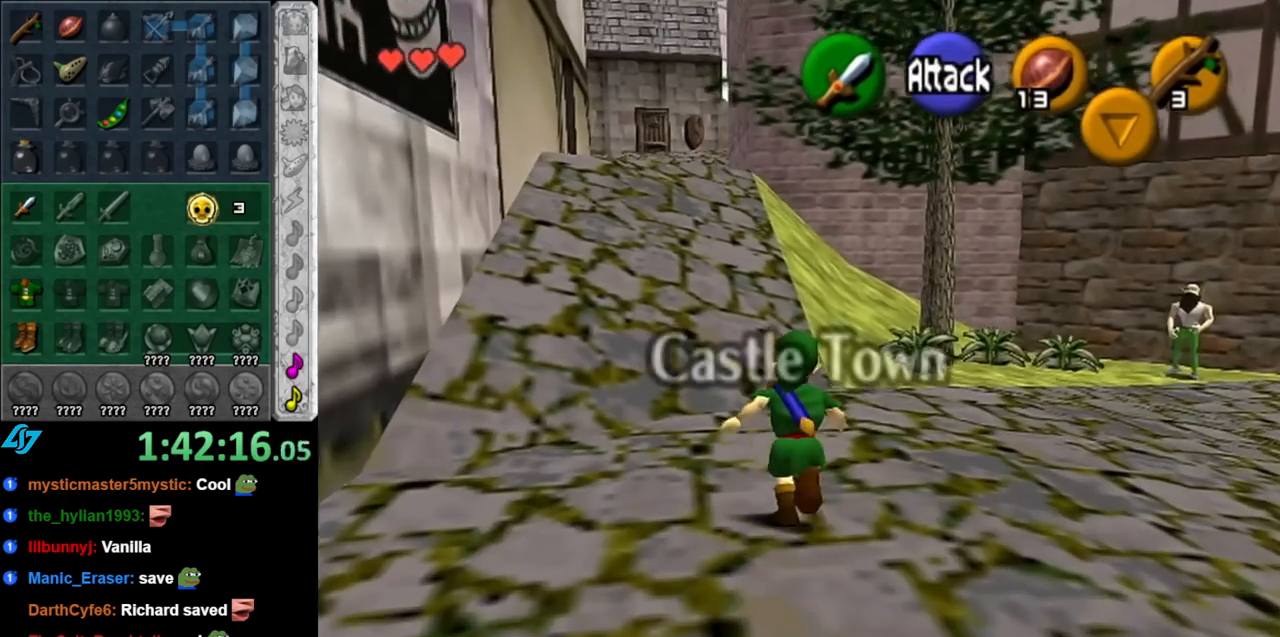
{"buttons": [], "left_stick": "up", "right_stick": "center", "events": [[350, "A", "down"], [467, "A", "up"]]}
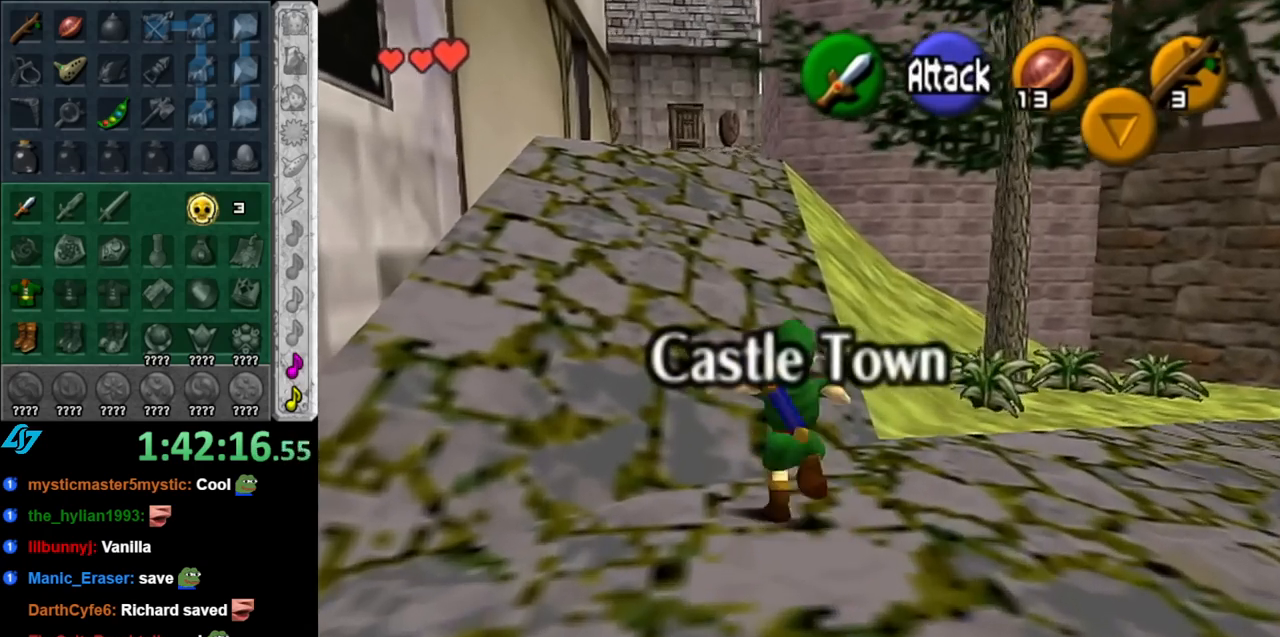
{"buttons": [], "left_stick": "up", "right_stick": "center", "events": [[33, "A", "down"], [117, "A", "up"]]}
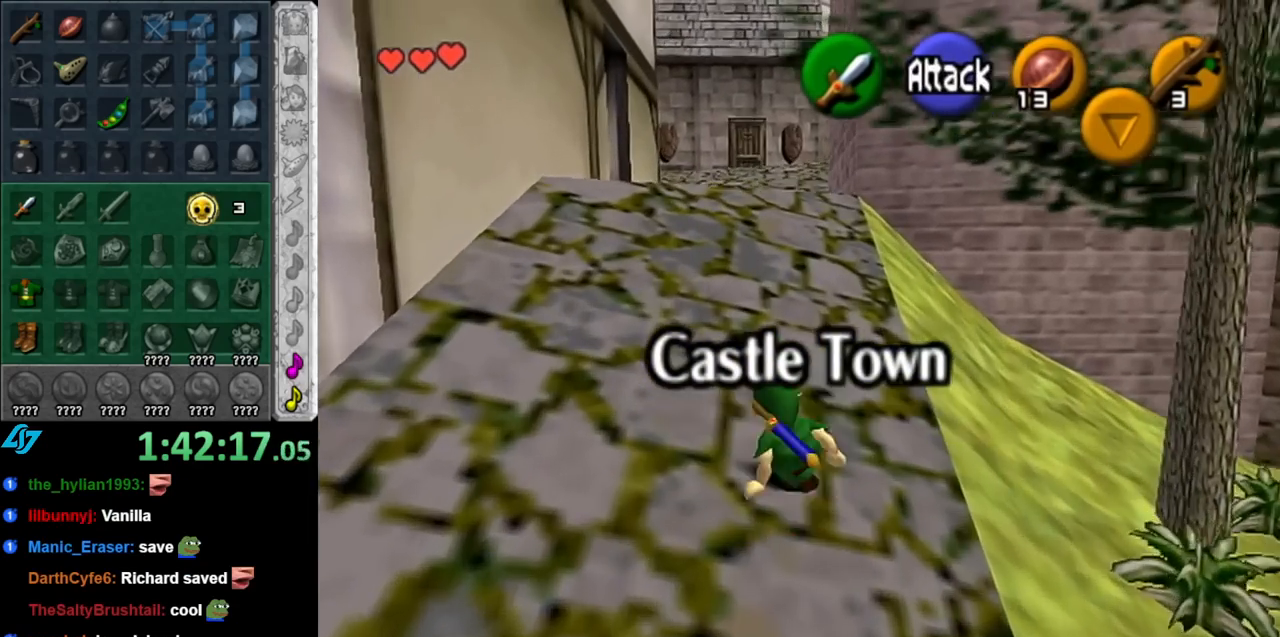
{"buttons": [], "left_stick": "up", "right_stick": "center", "events": [[100, "A", "down"], [250, "A", "up"]]}
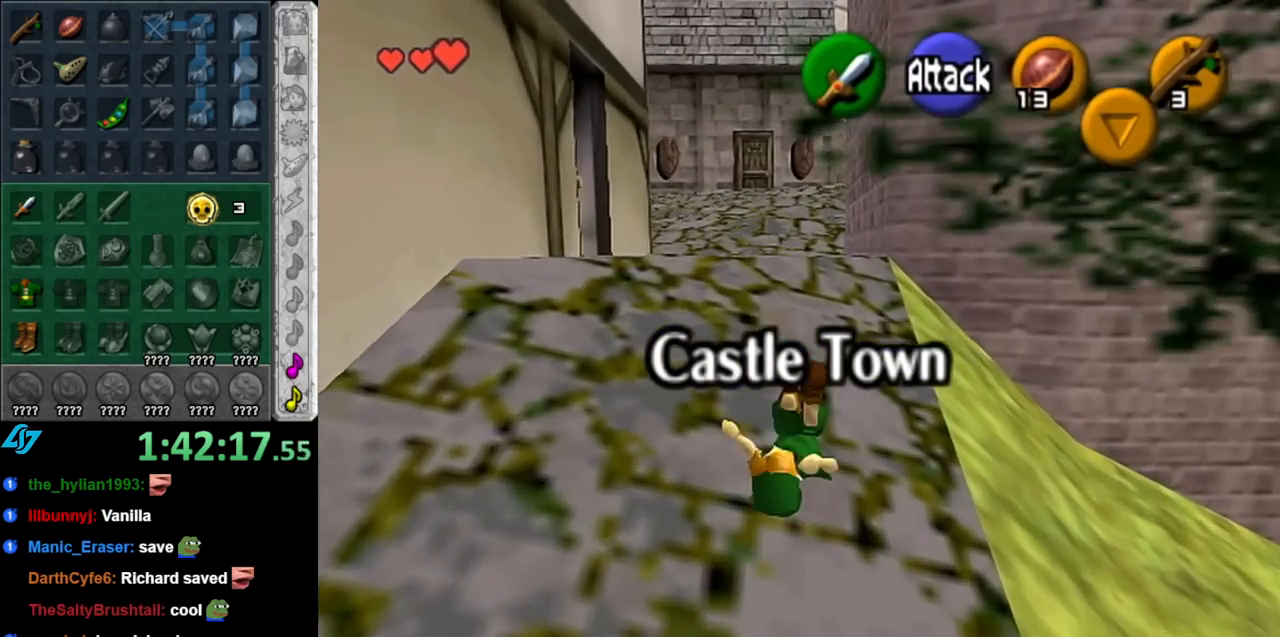
{"buttons": [], "left_stick": "up", "right_stick": "center", "events": [[317, "A", "down"], [500, "A", "up"]]}
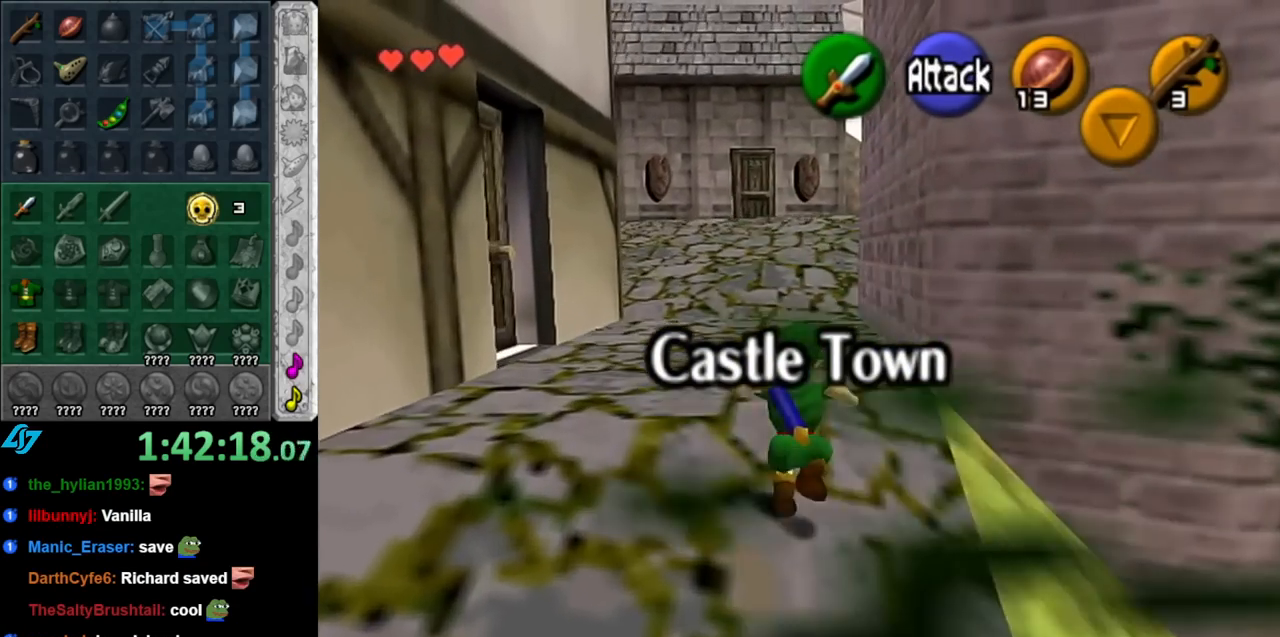
{"buttons": [], "left_stick": "up-left", "right_stick": "center", "events": [[467, "left_stick", "up-left"]]}